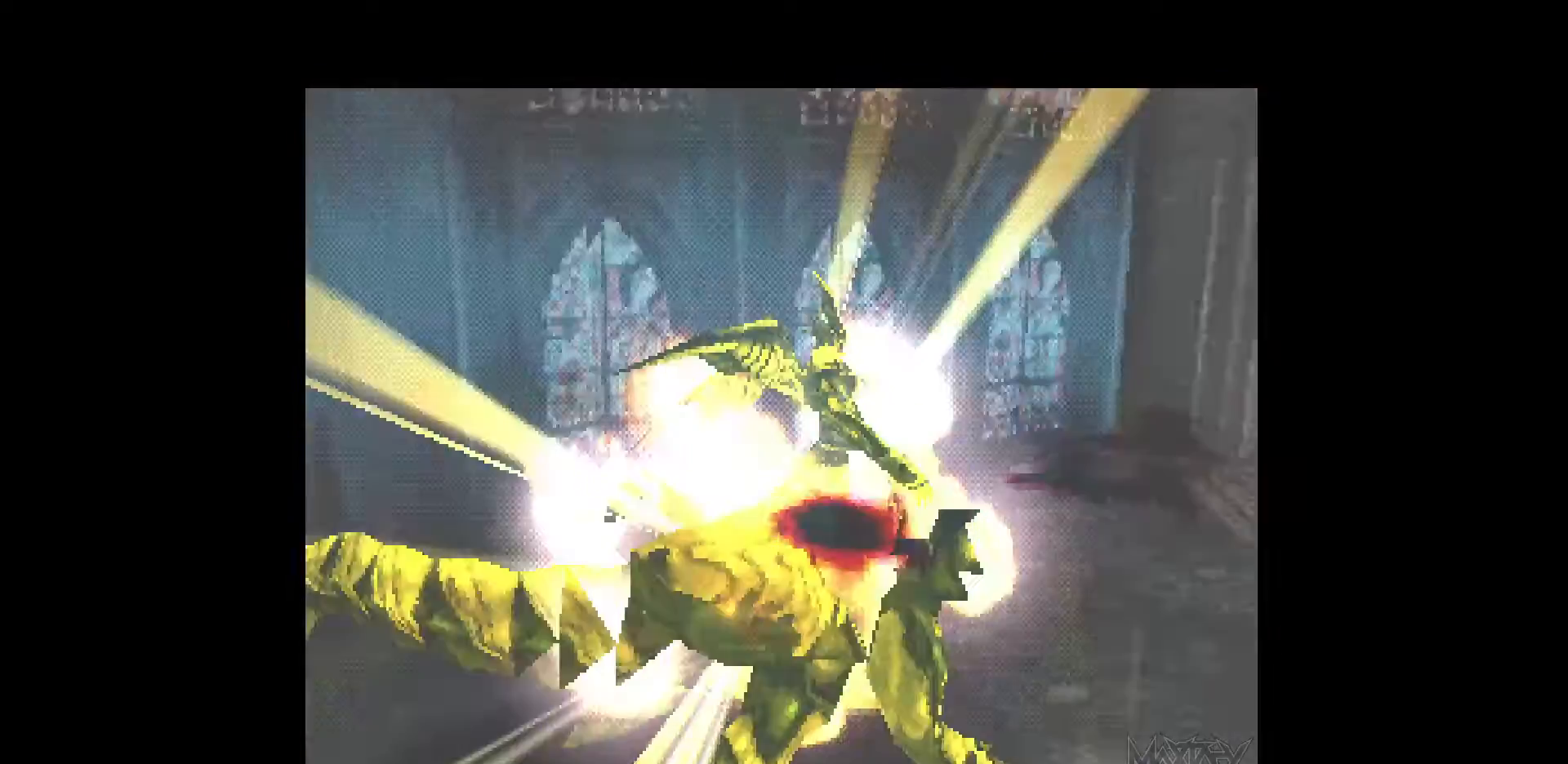
Gameplay with a controller (PlayStation layout); each line is a JSON object with the inputs held at the frame after it. "events" lists button and stick changes between this image and that frame as [ms after this image, input, new state], when the widget could be followed in between. Not read: L3 R3 left_stick right_stick.
{"buttons": ["SELECT"], "events": []}
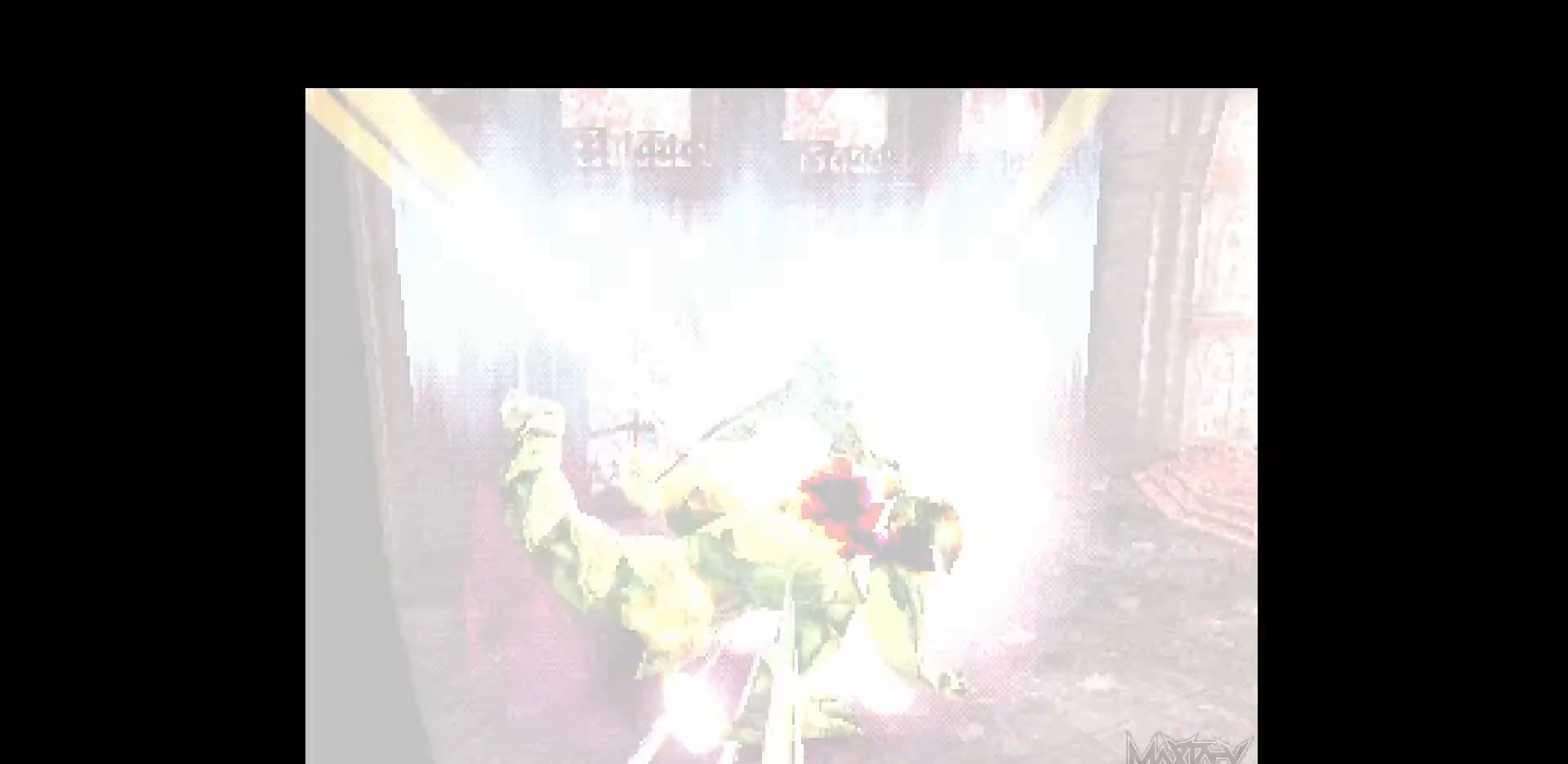
{"buttons": ["SELECT"], "events": []}
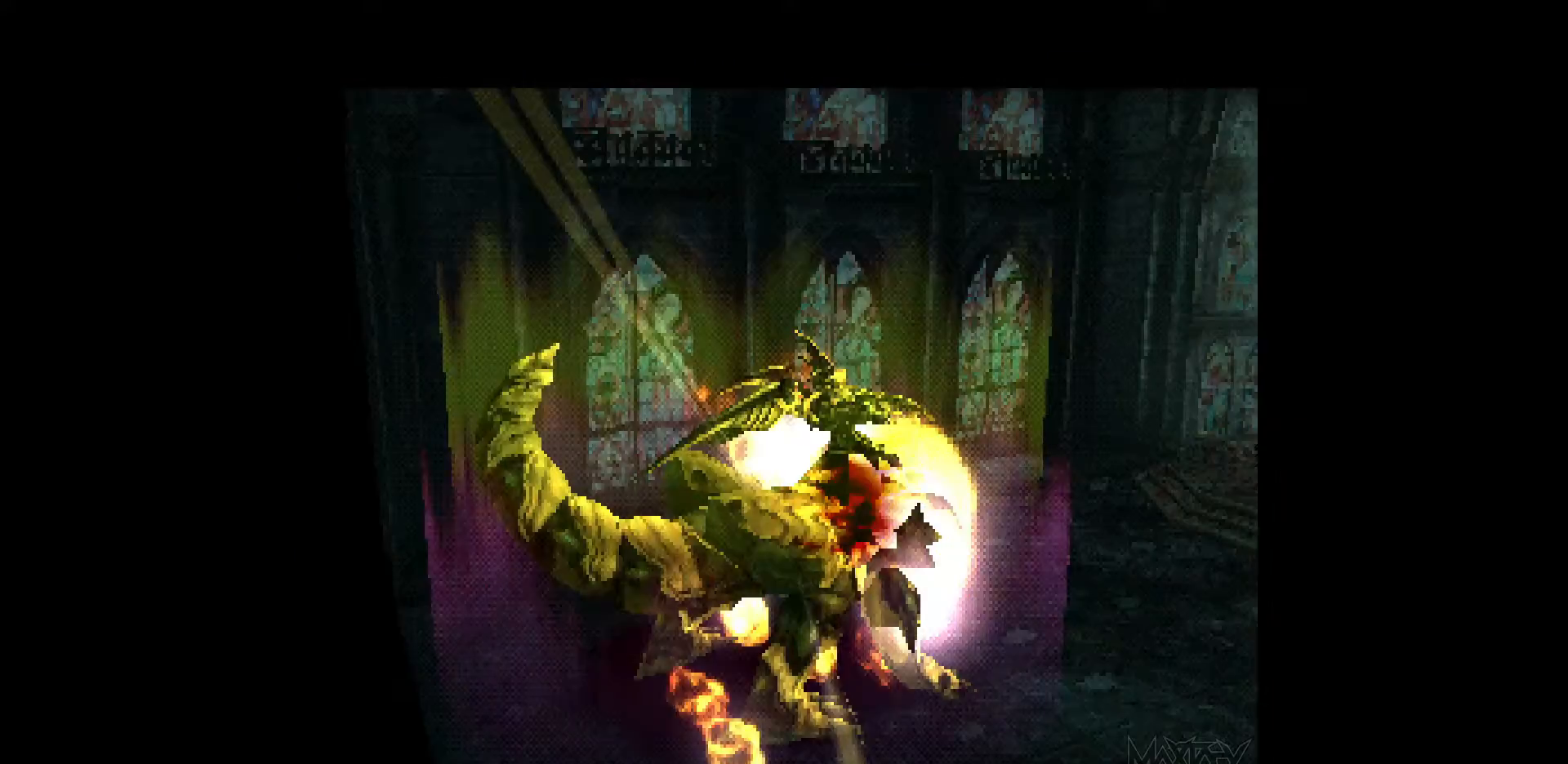
{"buttons": ["SELECT"], "events": []}
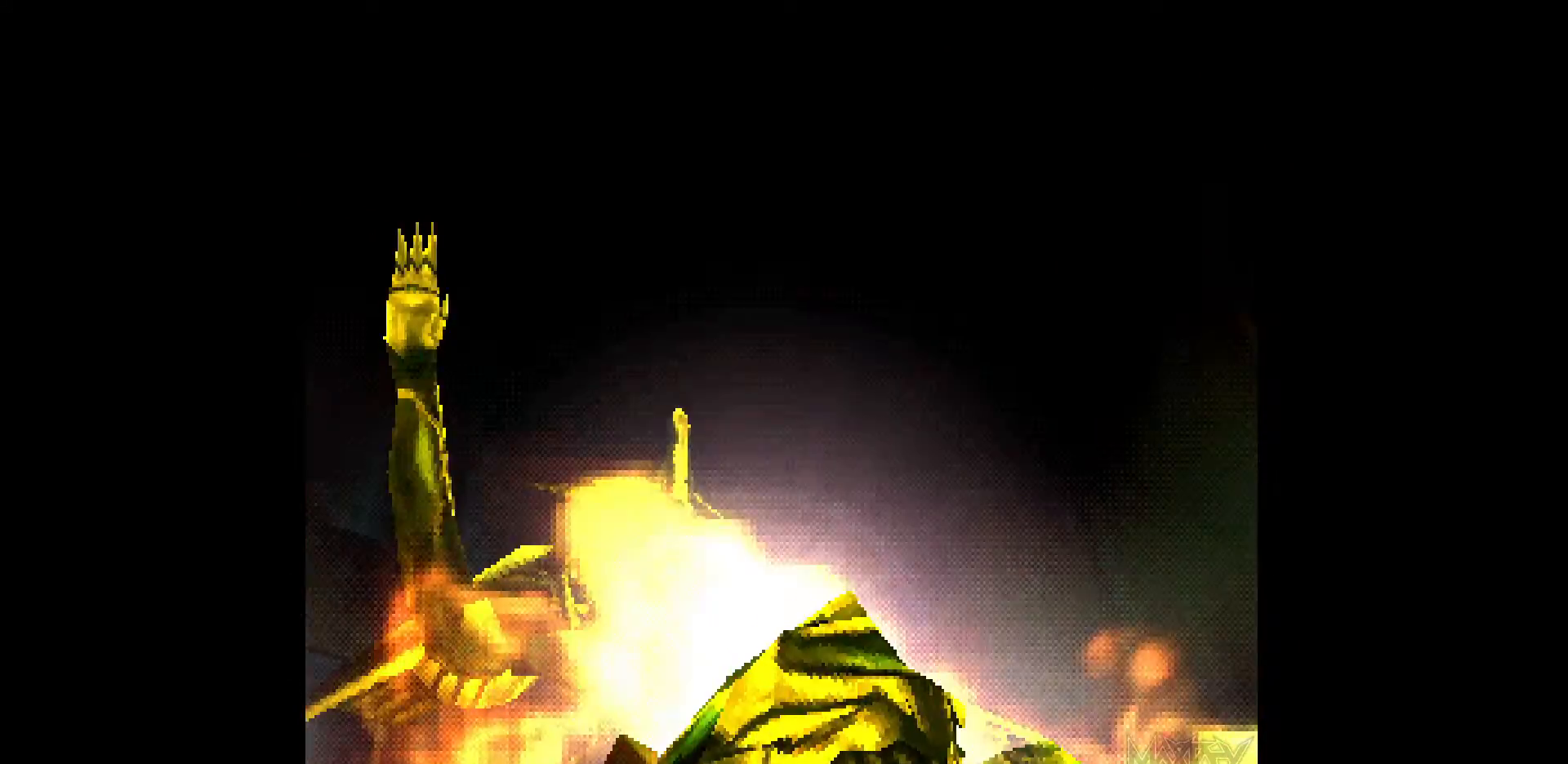
{"buttons": ["SELECT"], "events": []}
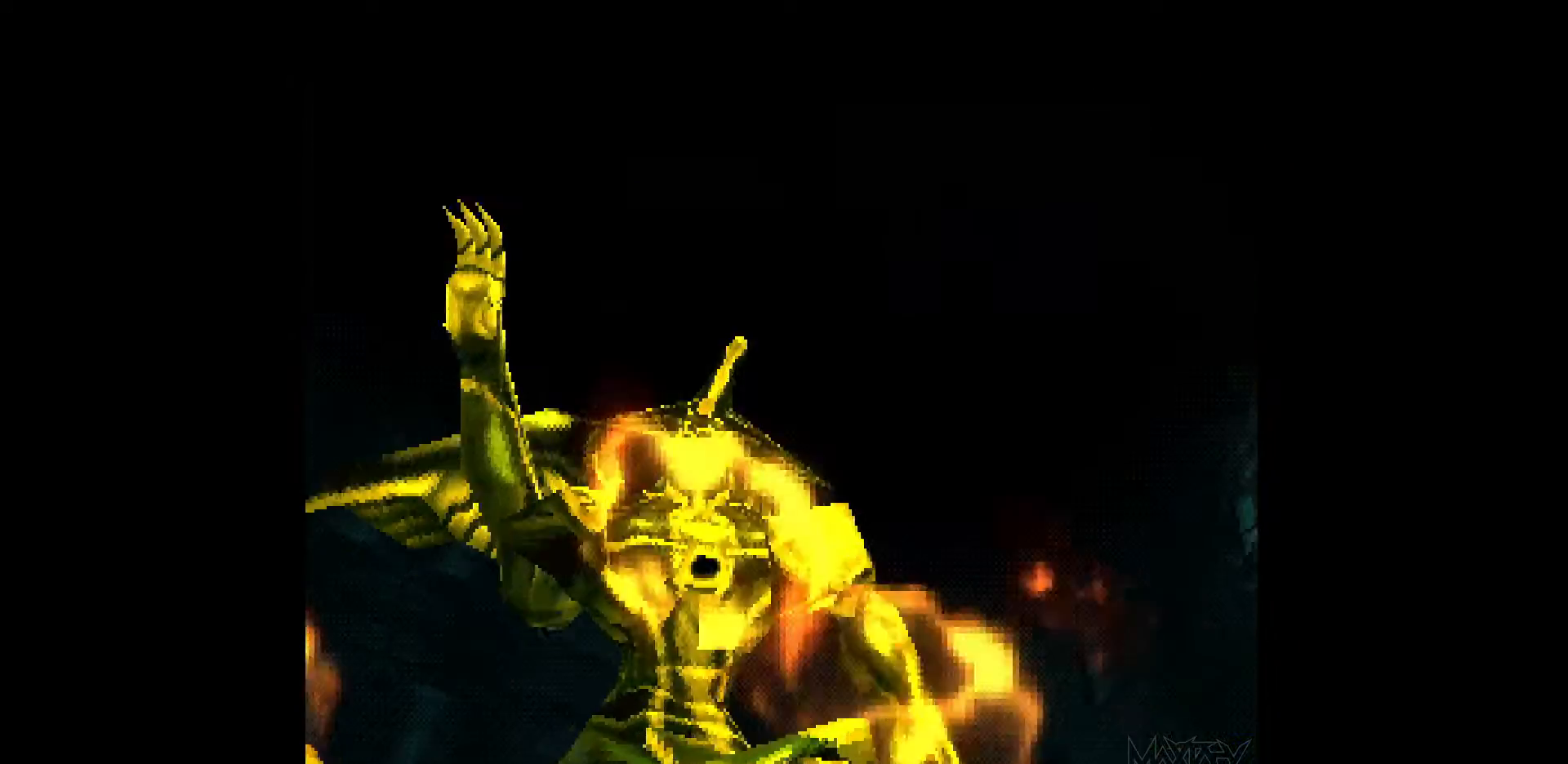
{"buttons": ["SELECT"], "events": []}
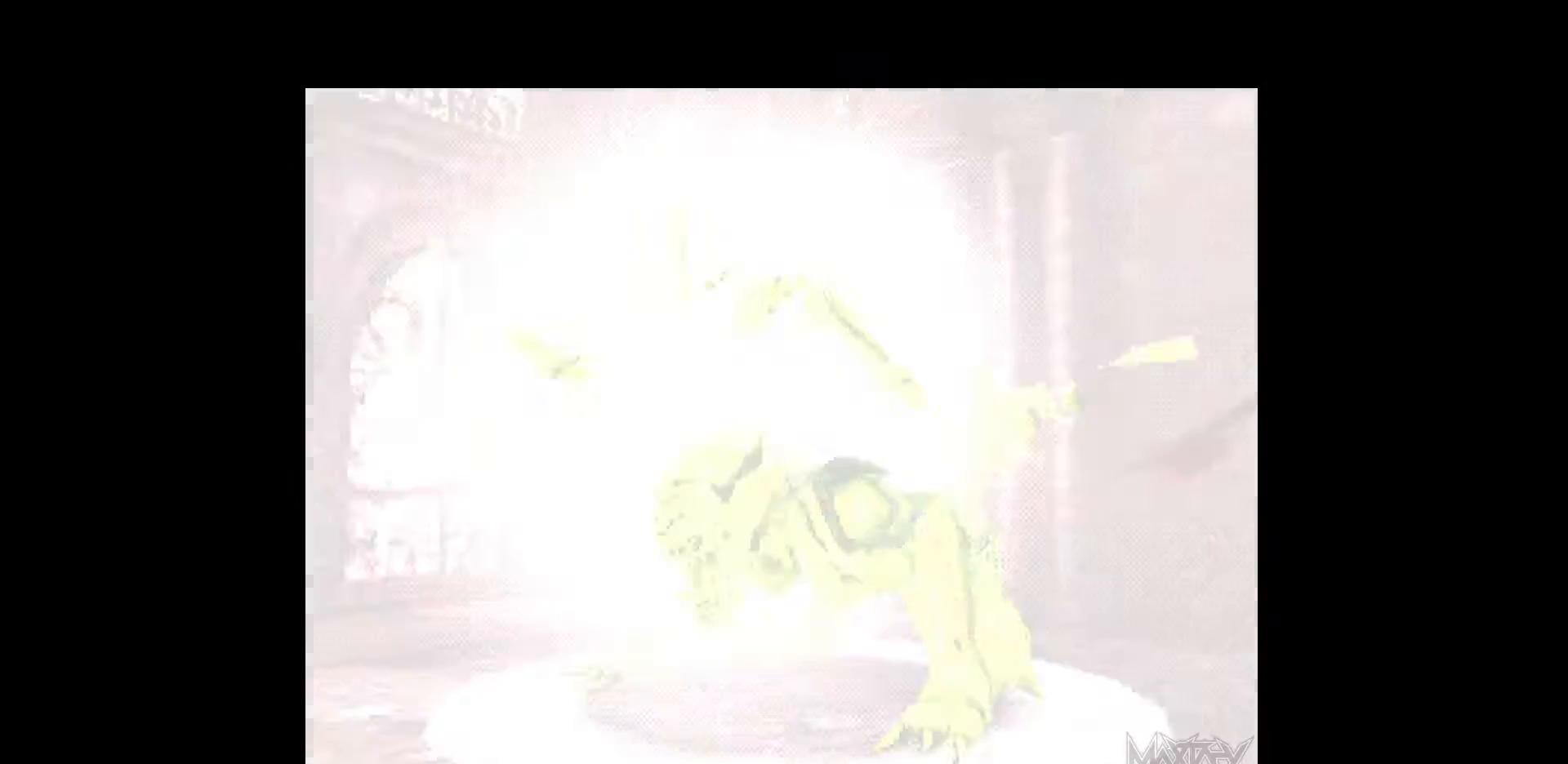
{"buttons": ["SELECT"], "events": []}
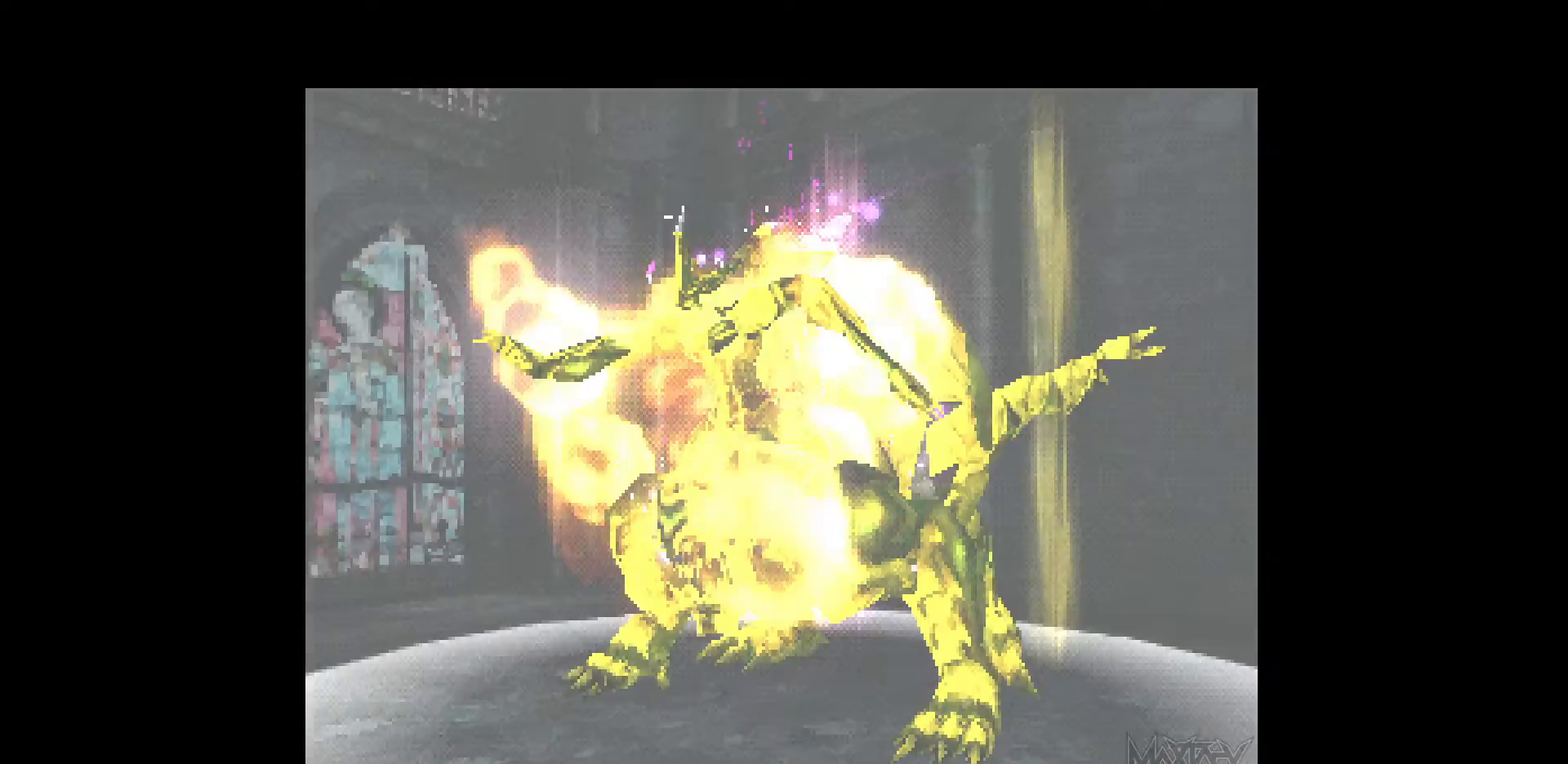
{"buttons": ["SELECT"], "events": []}
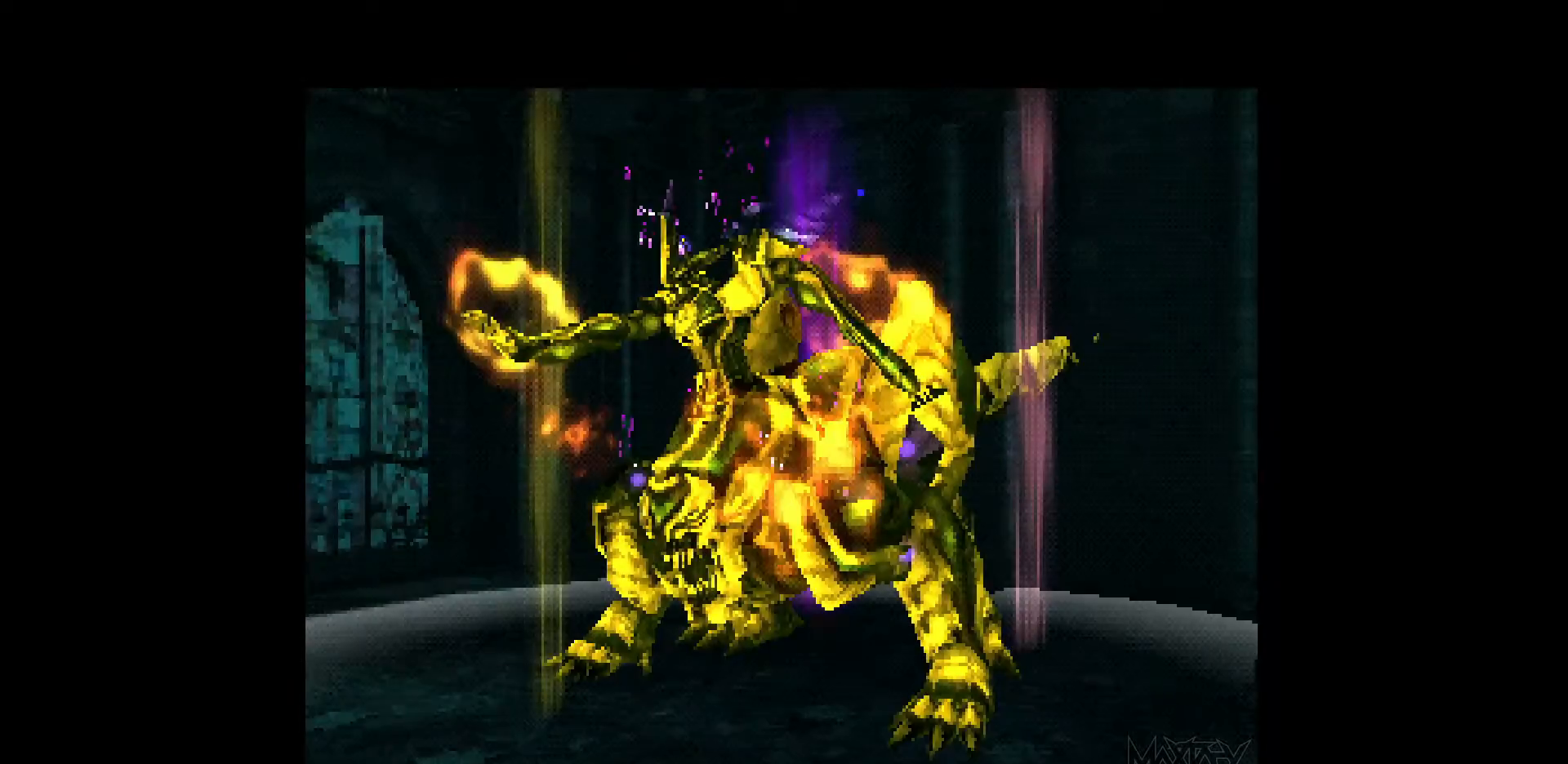
{"buttons": ["SELECT"], "events": []}
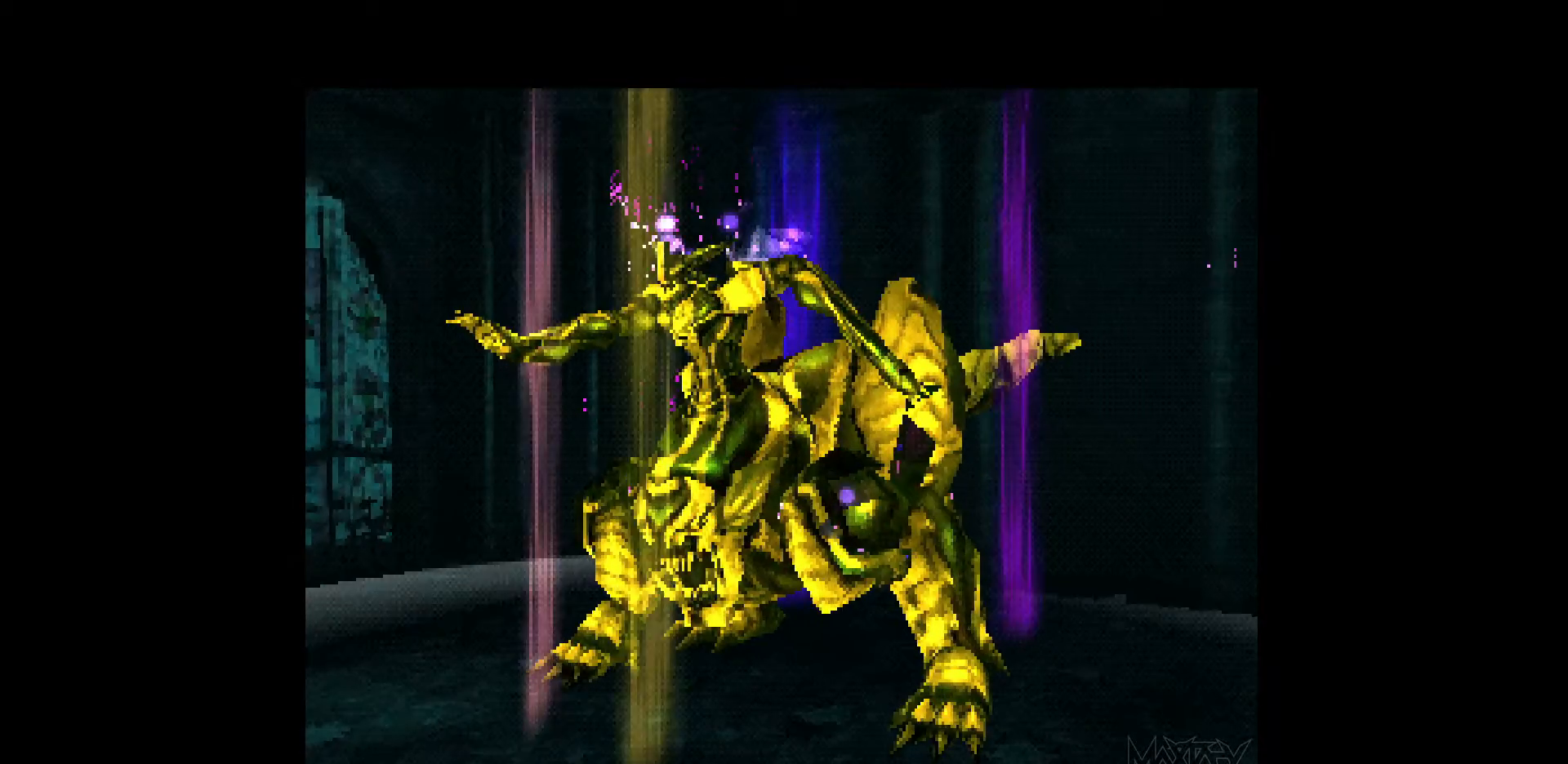
{"buttons": ["SELECT"], "events": []}
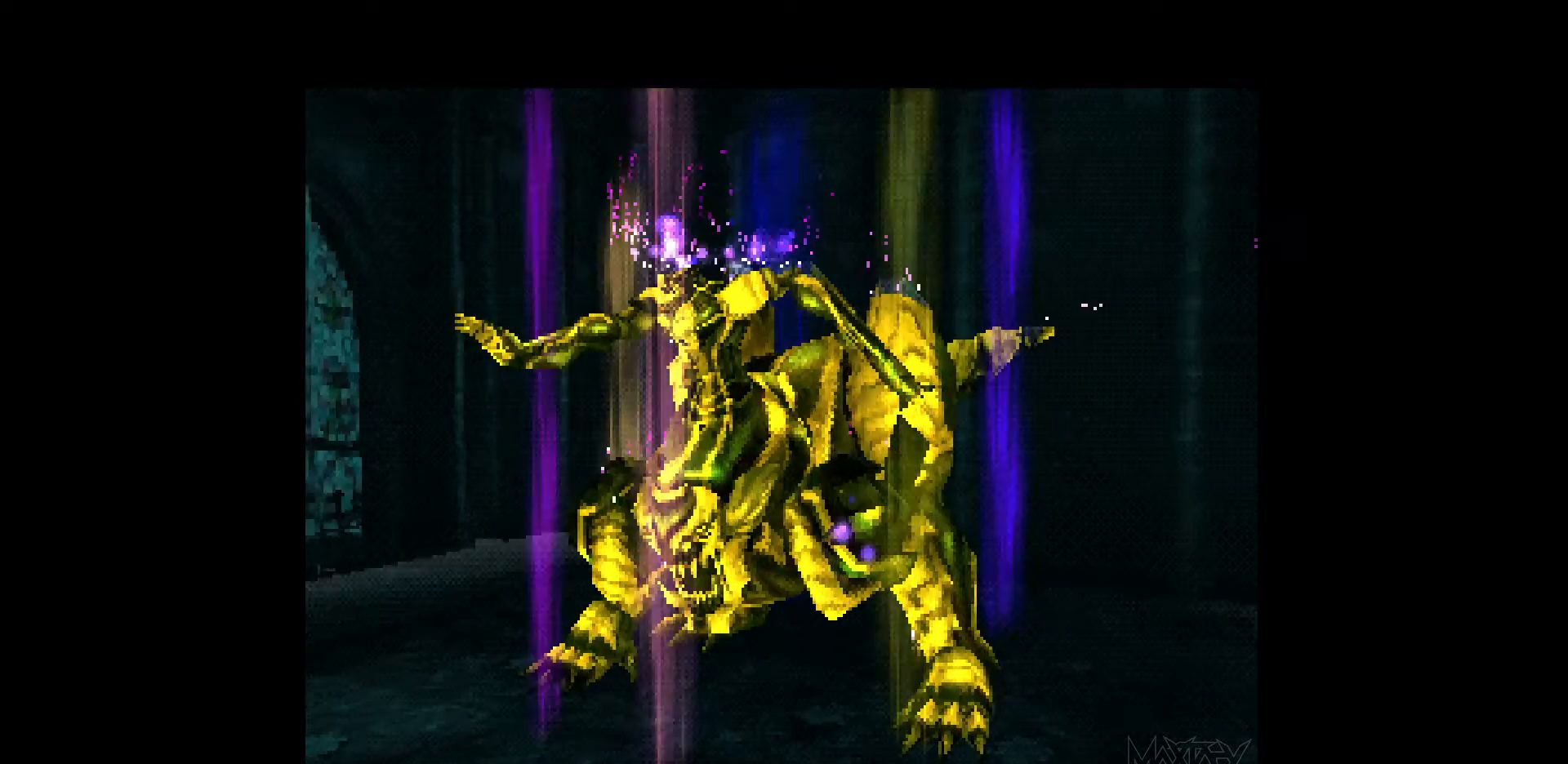
{"buttons": ["SELECT"], "events": []}
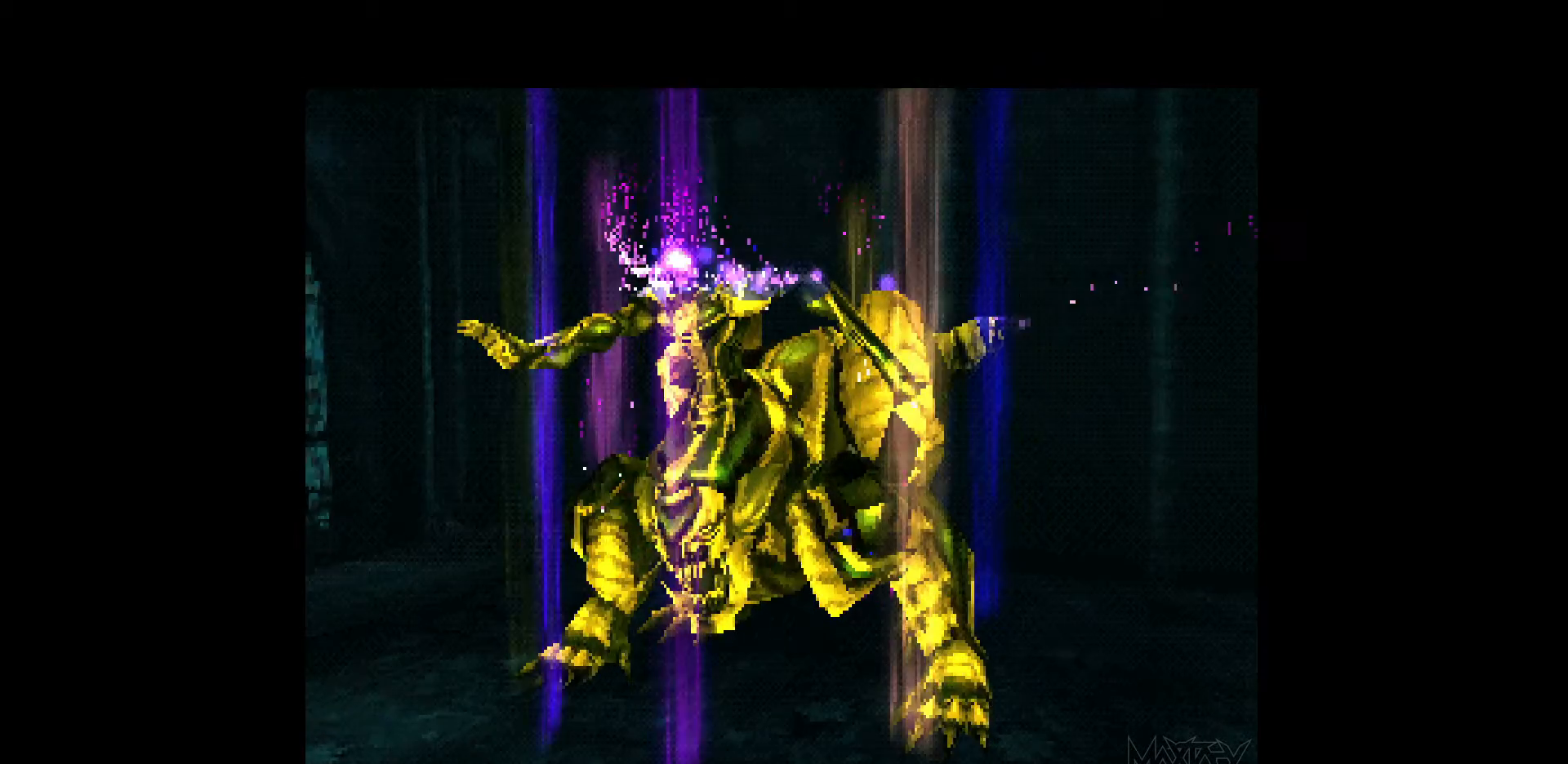
{"buttons": ["SELECT"], "events": []}
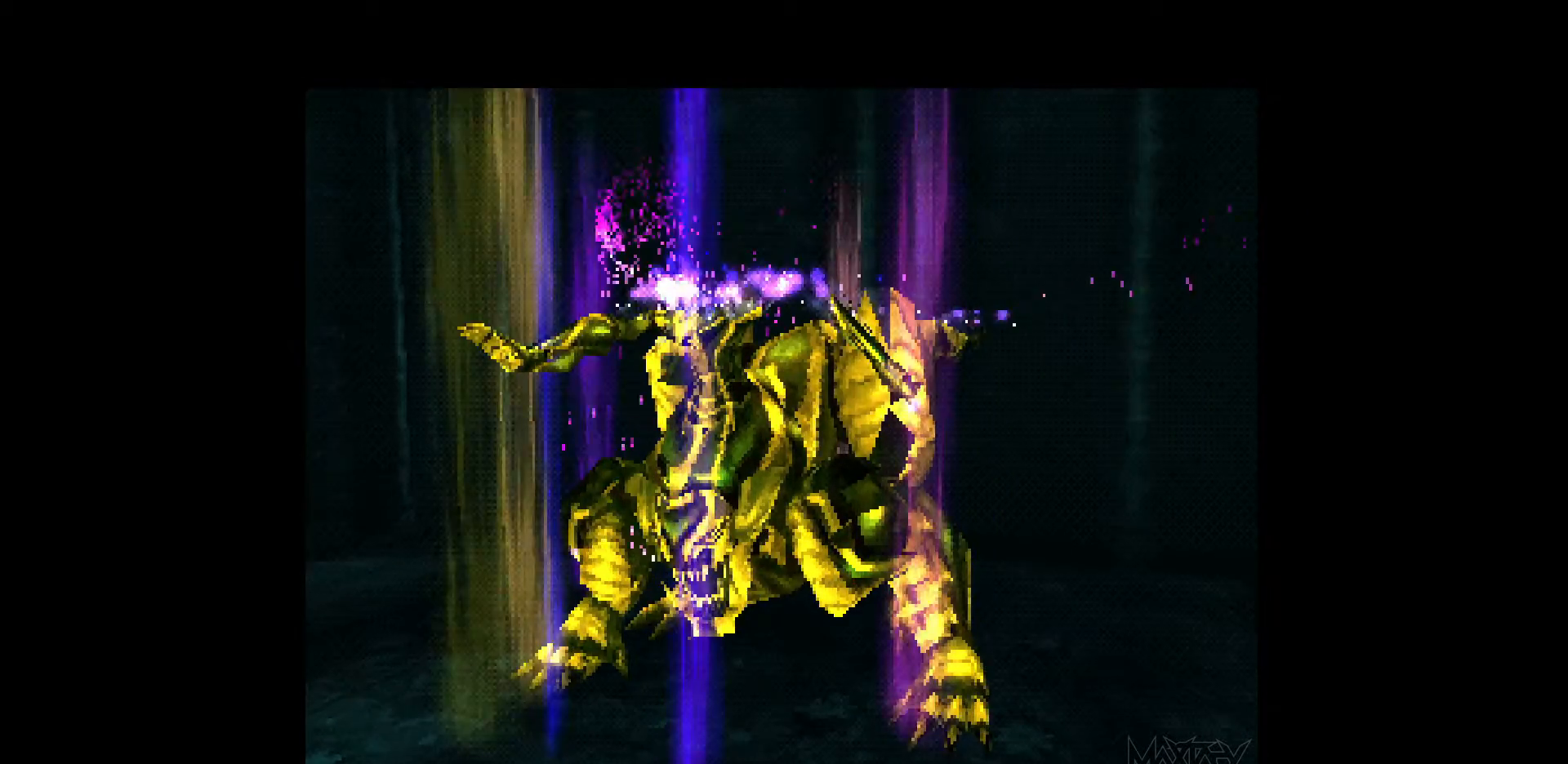
{"buttons": ["SELECT"], "events": []}
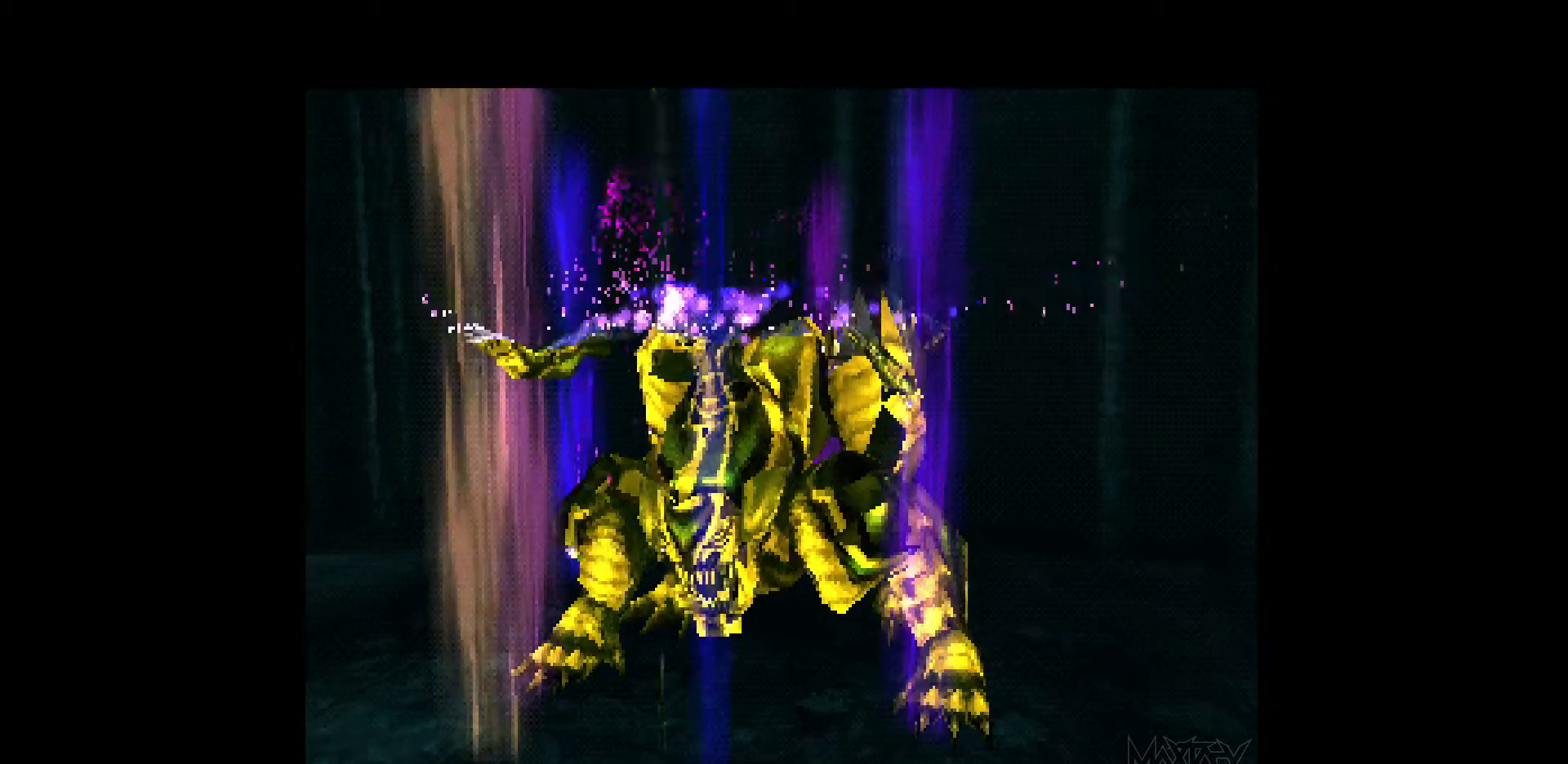
{"buttons": ["SELECT"], "events": []}
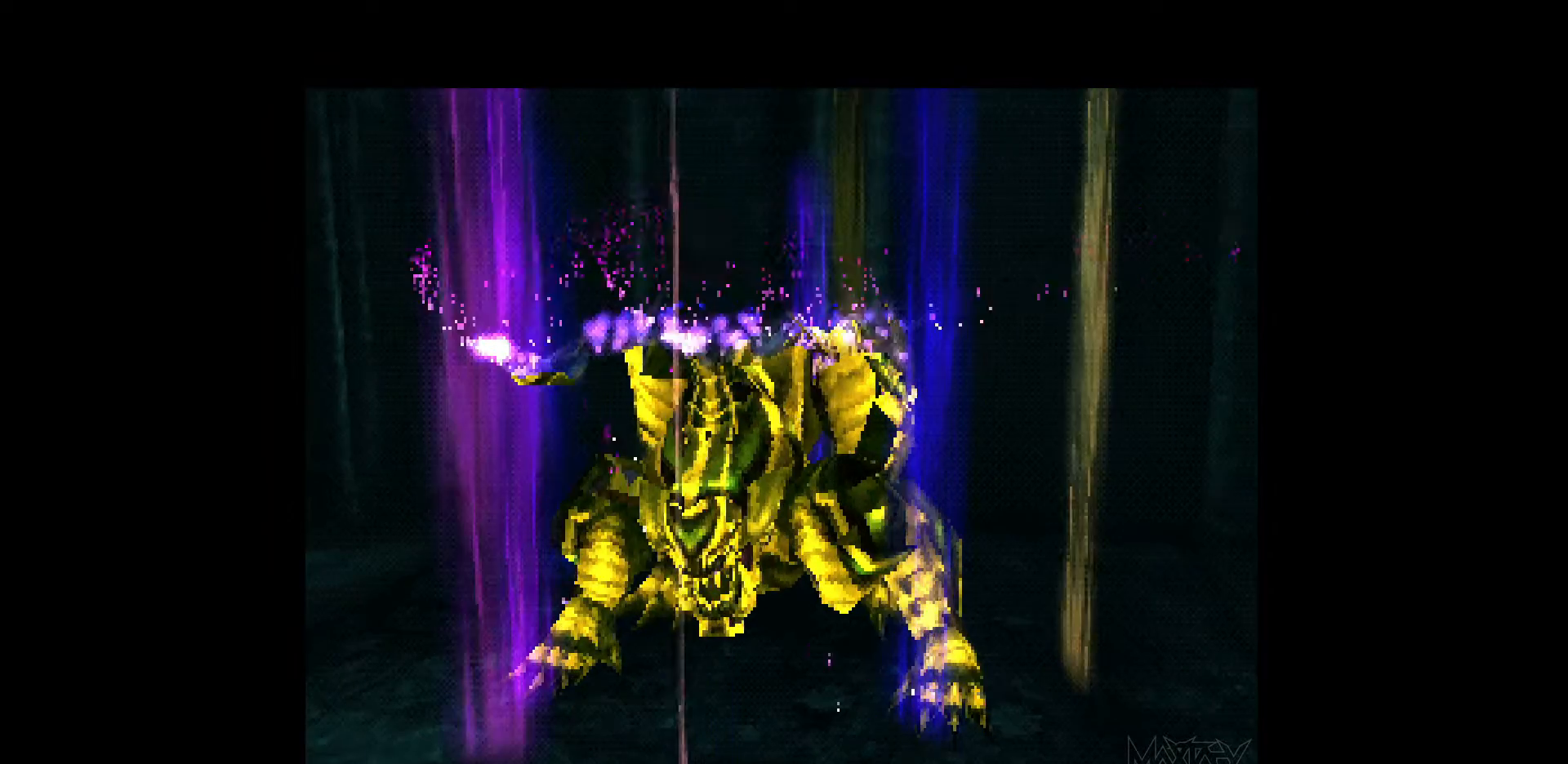
{"buttons": ["SELECT"], "events": []}
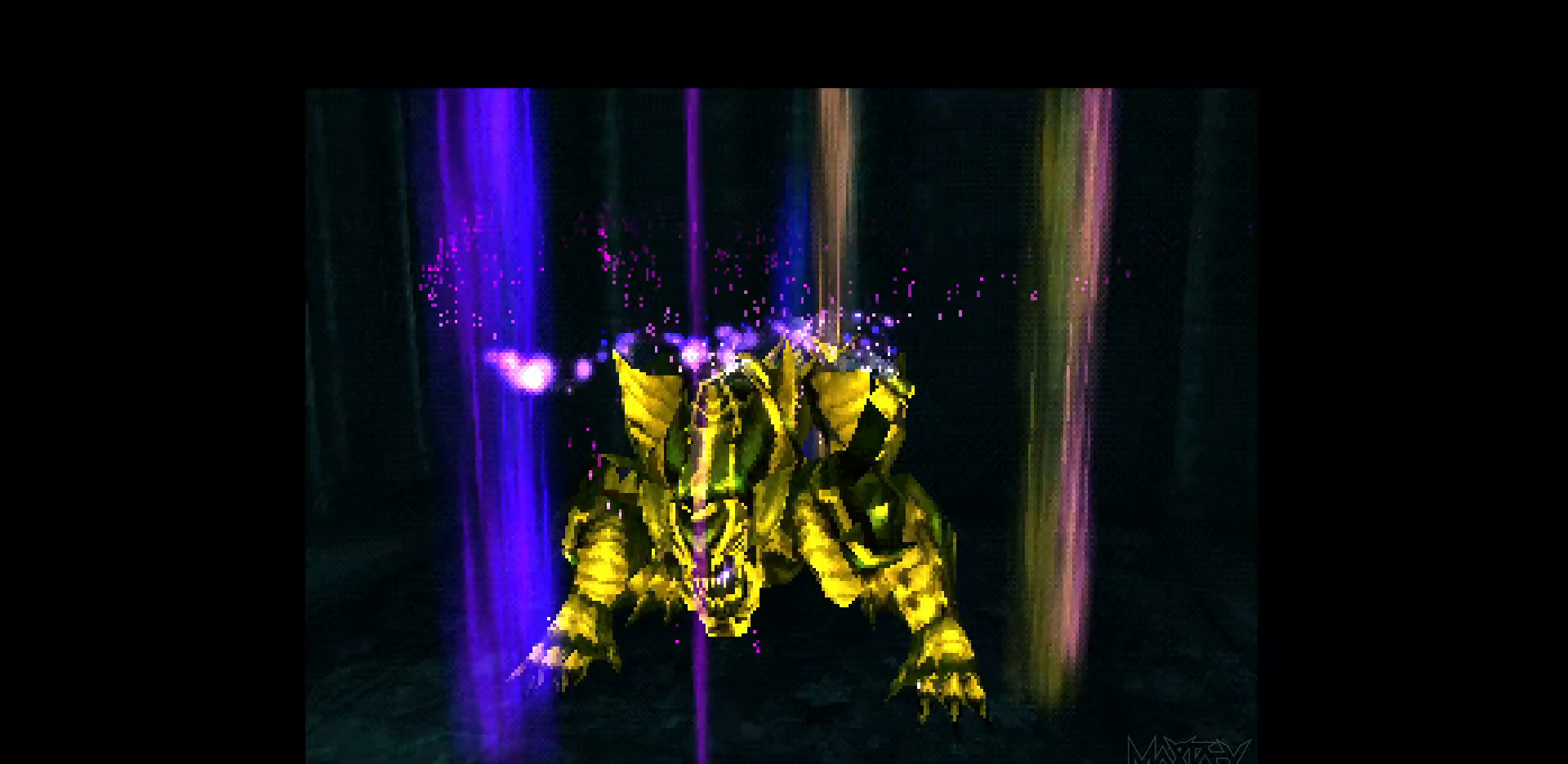
{"buttons": ["SELECT"], "events": []}
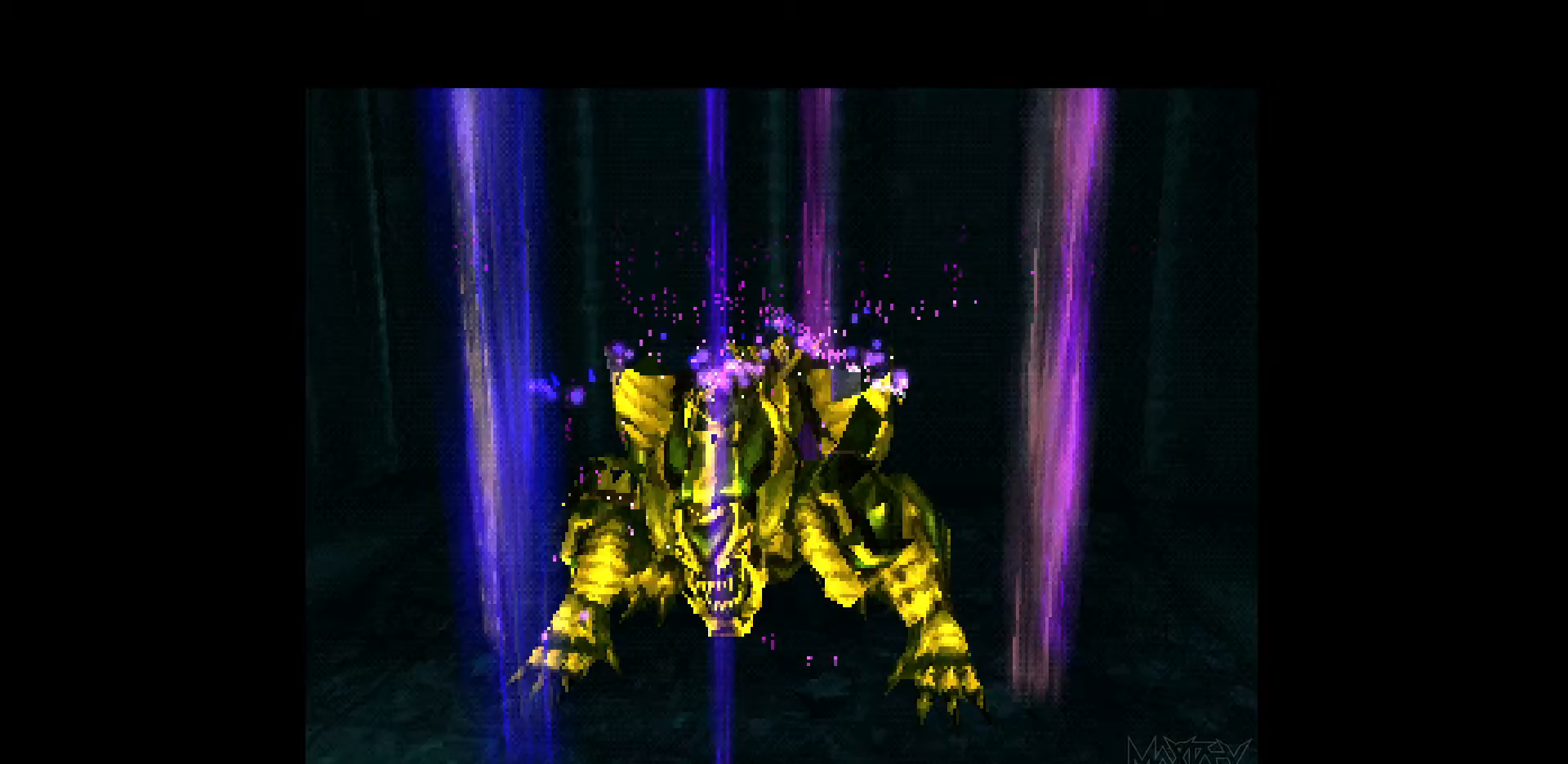
{"buttons": ["SELECT"], "events": []}
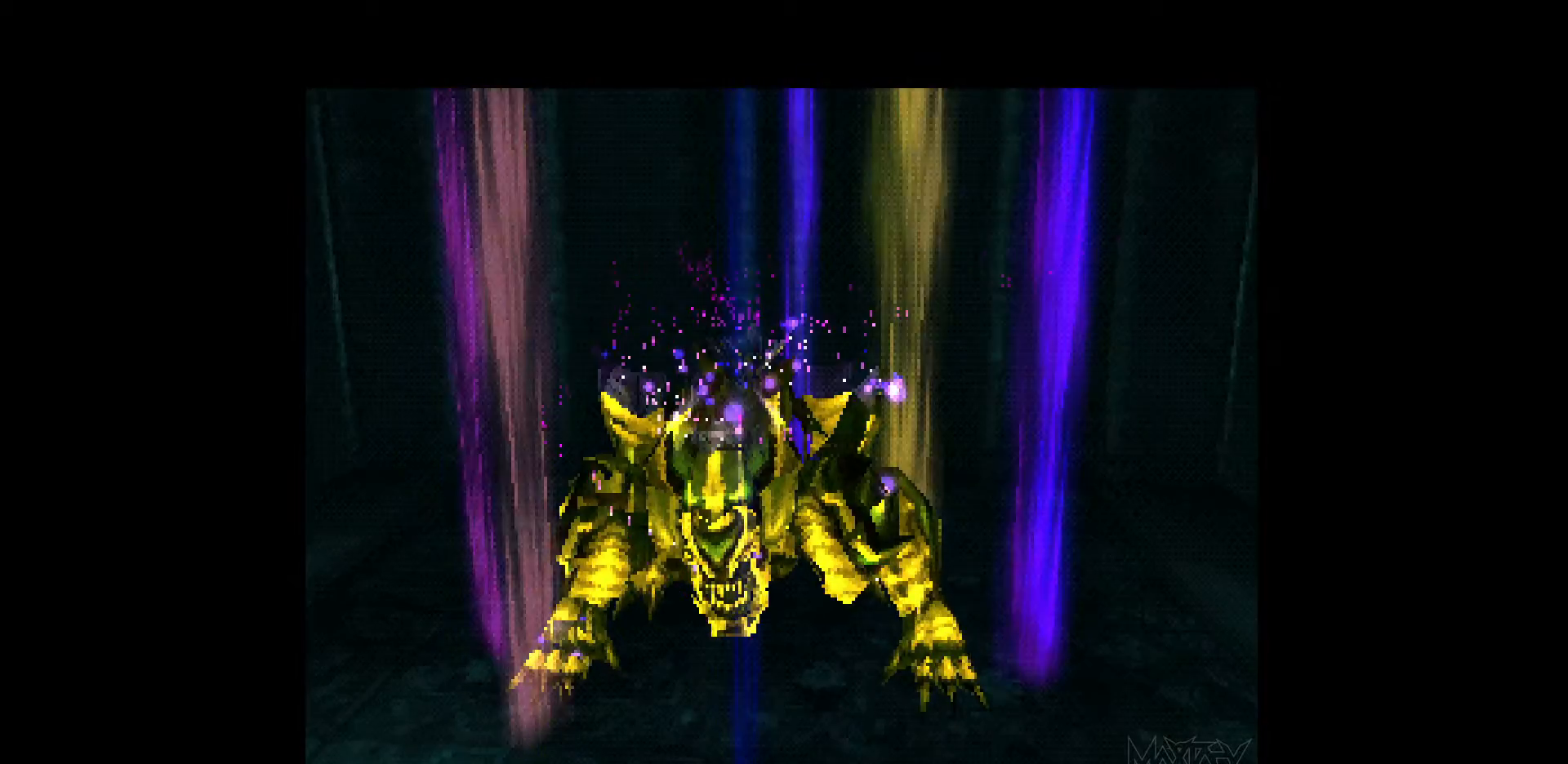
{"buttons": ["SELECT"], "events": []}
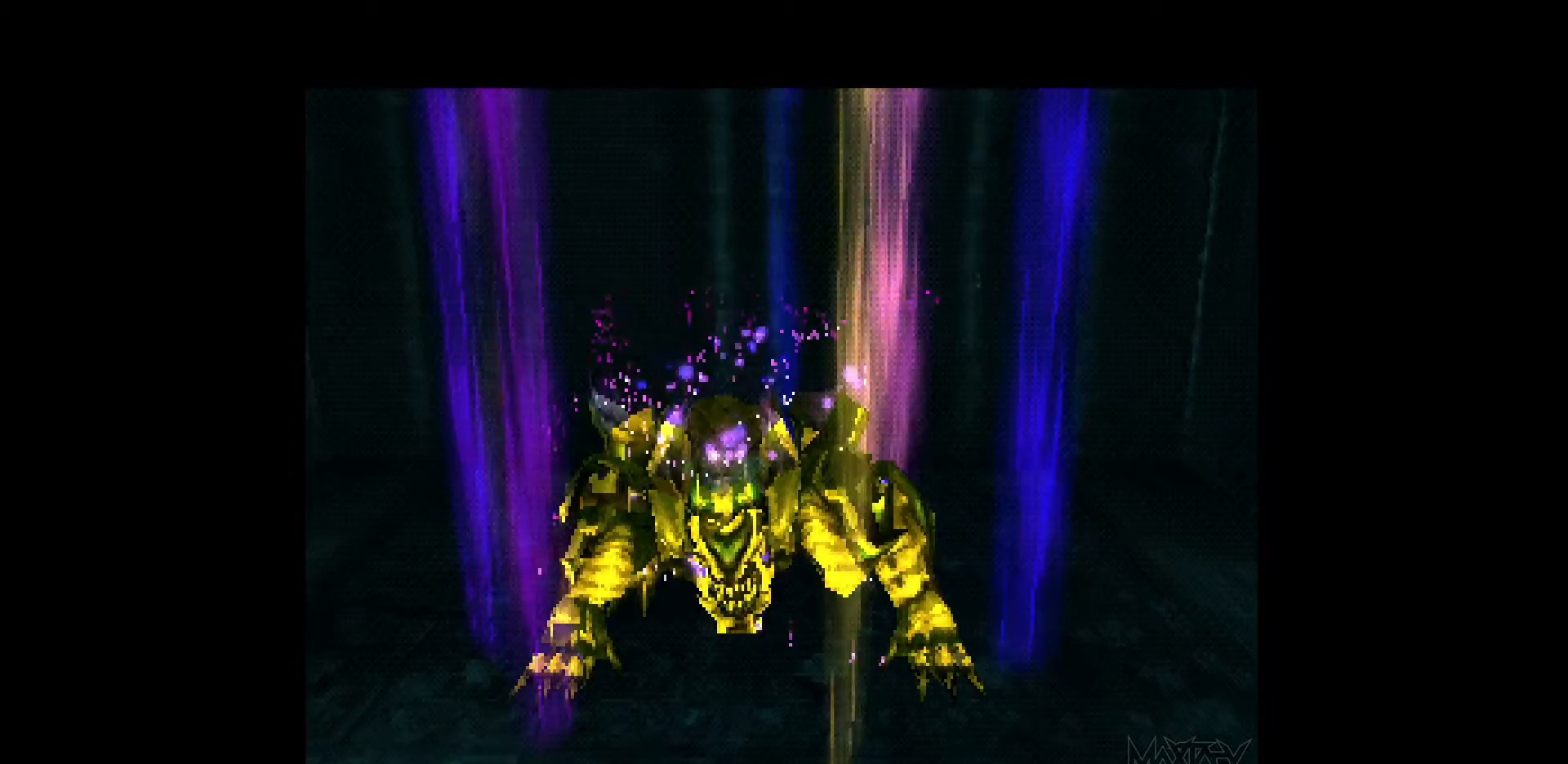
{"buttons": ["SELECT"], "events": []}
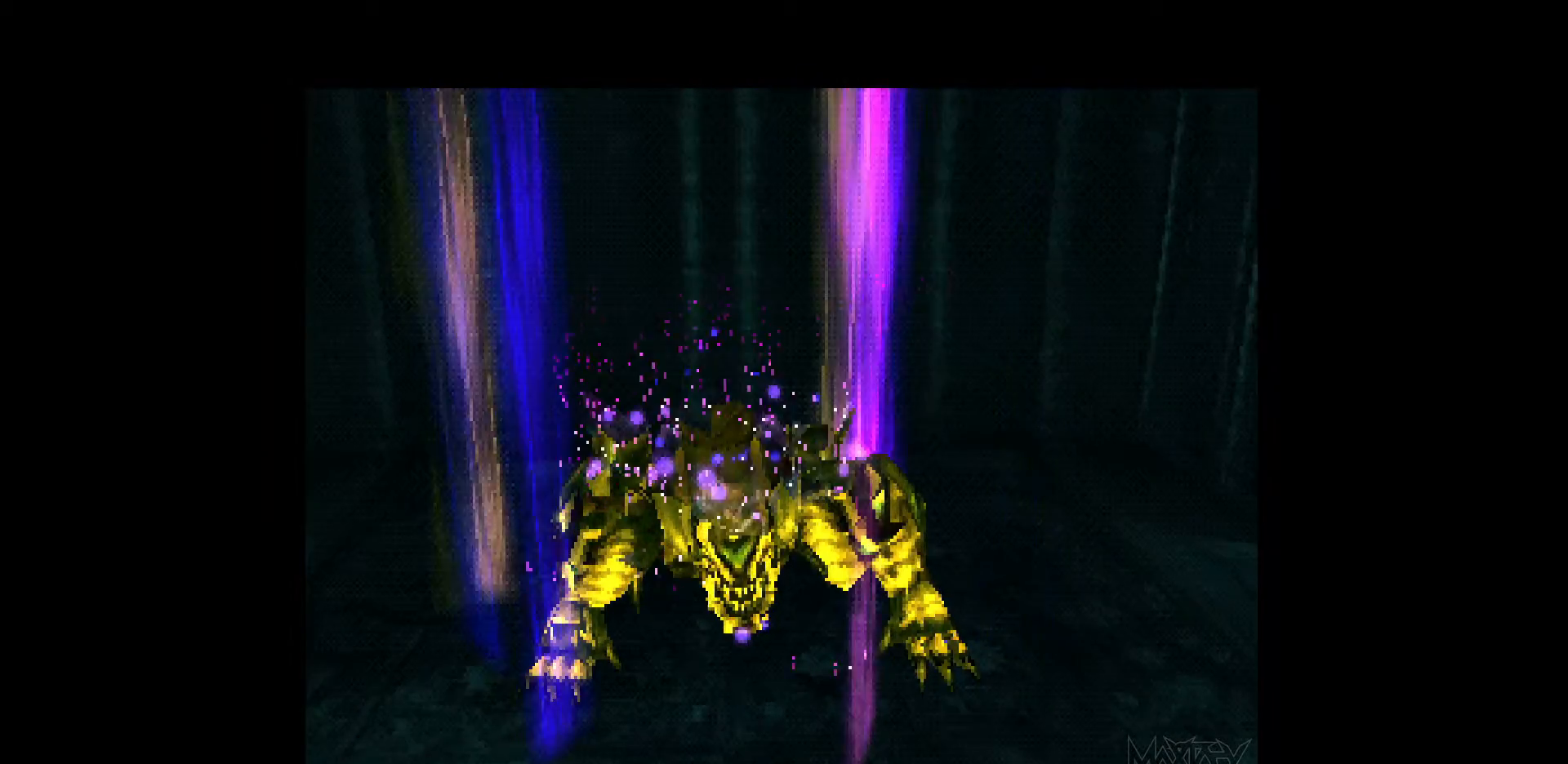
{"buttons": ["SELECT"], "events": []}
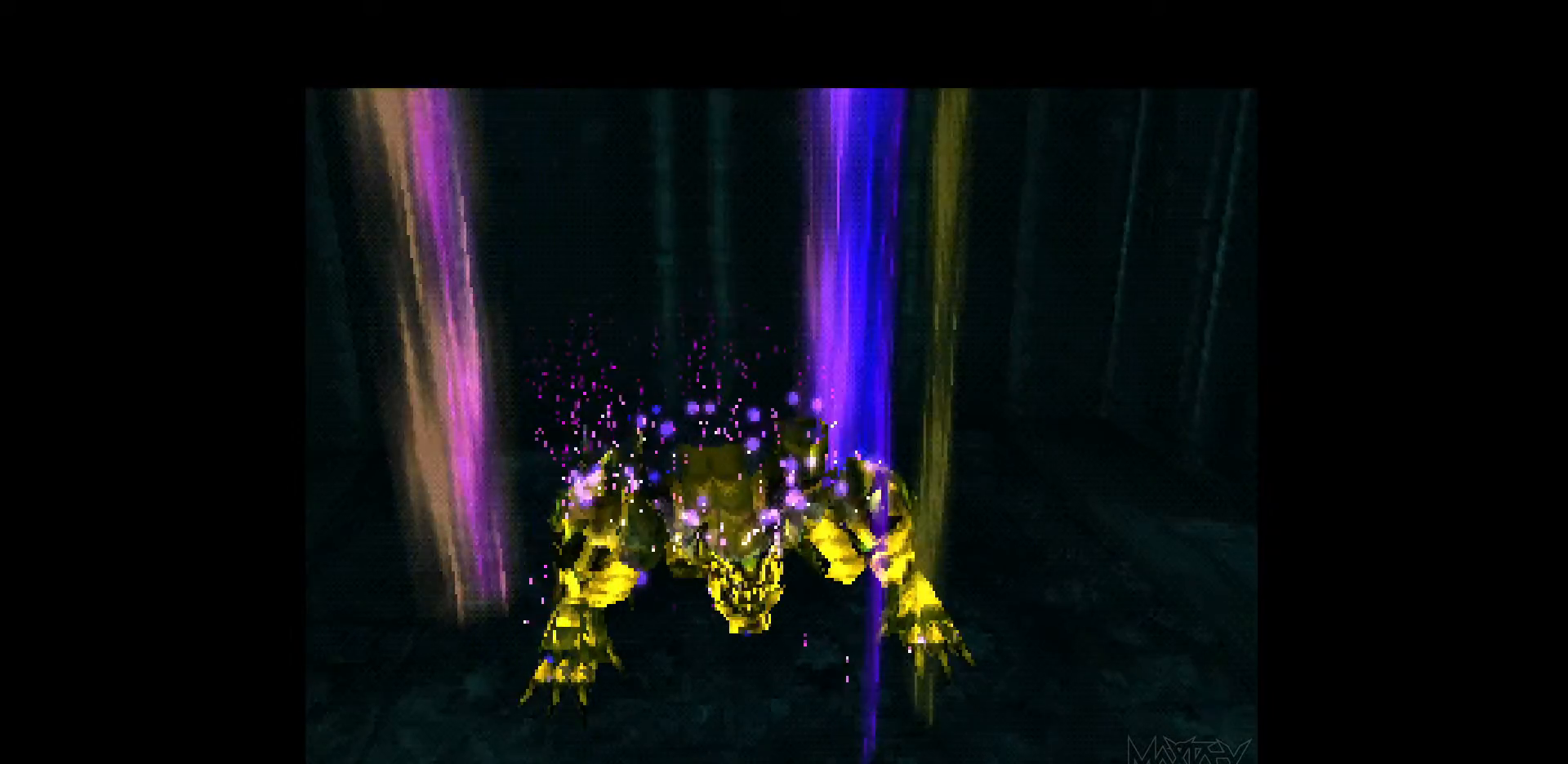
{"buttons": ["SELECT"], "events": []}
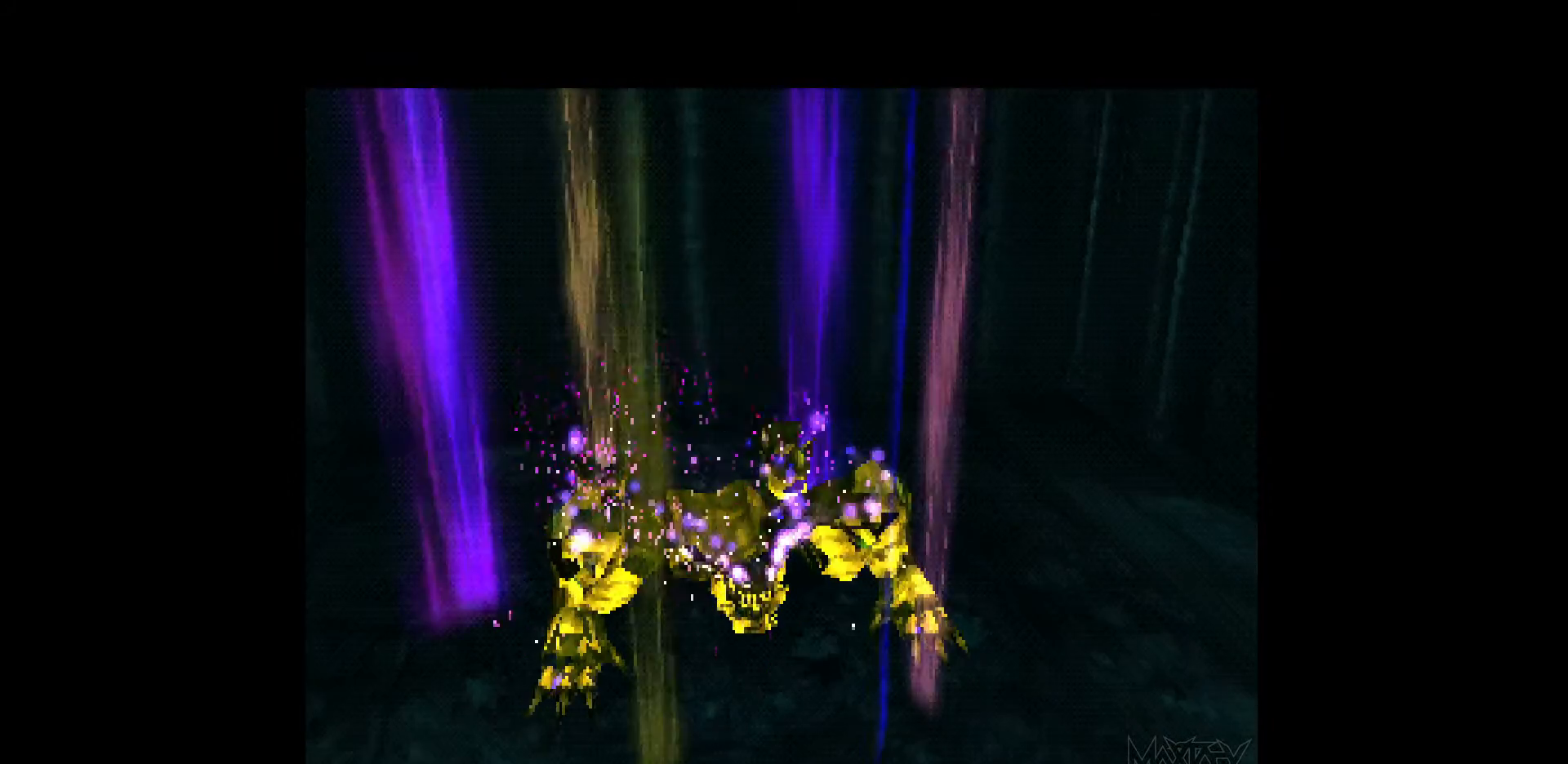
{"buttons": ["SELECT"], "events": []}
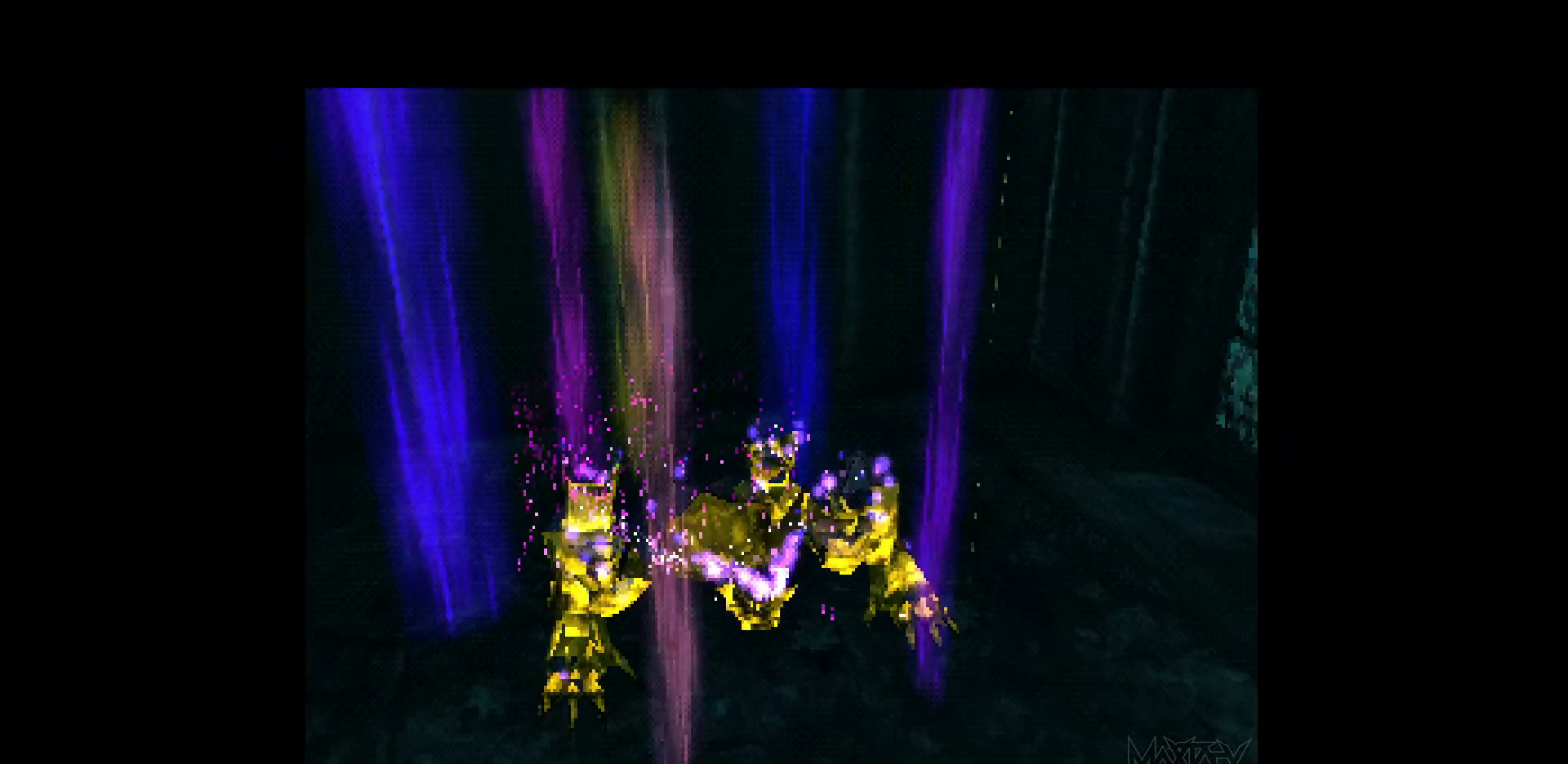
{"buttons": ["SELECT"], "events": []}